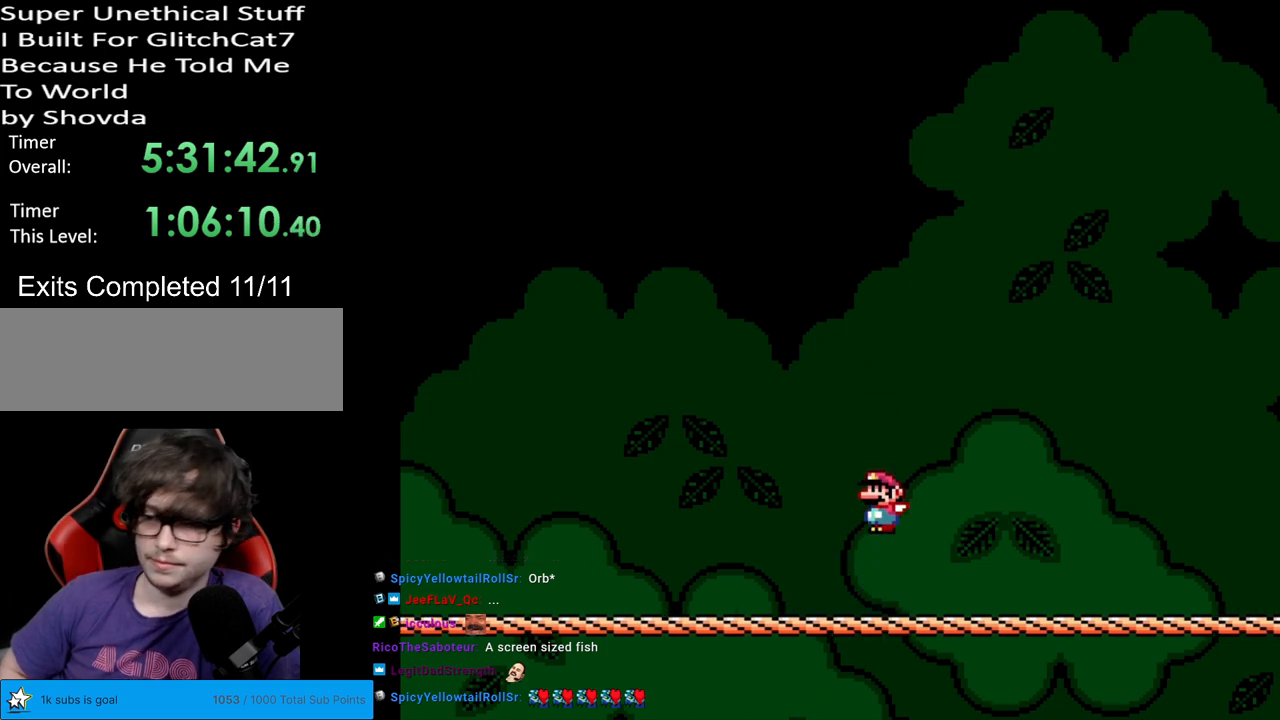
Gameplay with a controller (Nintendo layout); each line is a JSON object with the inputs held at the frame after it. "events" lists button and stick changes between this image and that frame as [ms after this image, input, new state], when the widget could be followed in between. Not read: L3 R3.
{"buttons": ["B", "Y", "DPAD_LEFT"], "events": []}
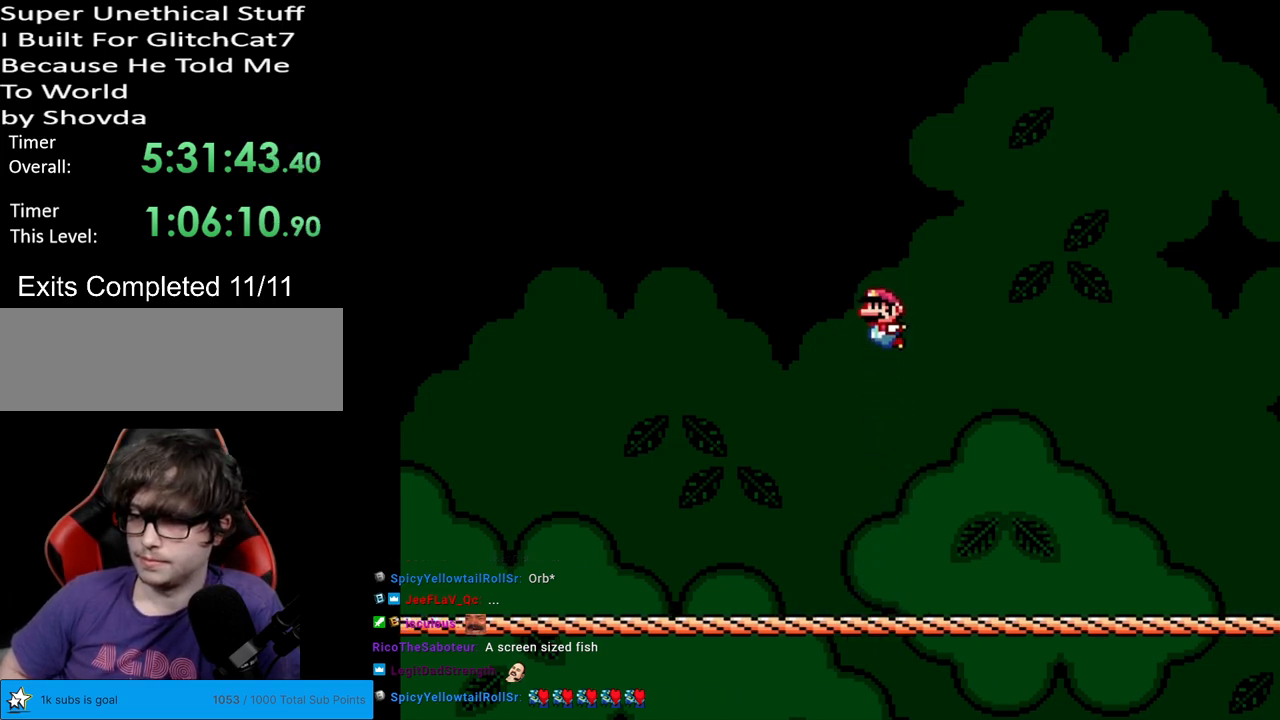
{"buttons": ["Y", "DPAD_LEFT"], "events": [[350, "B", "up"]]}
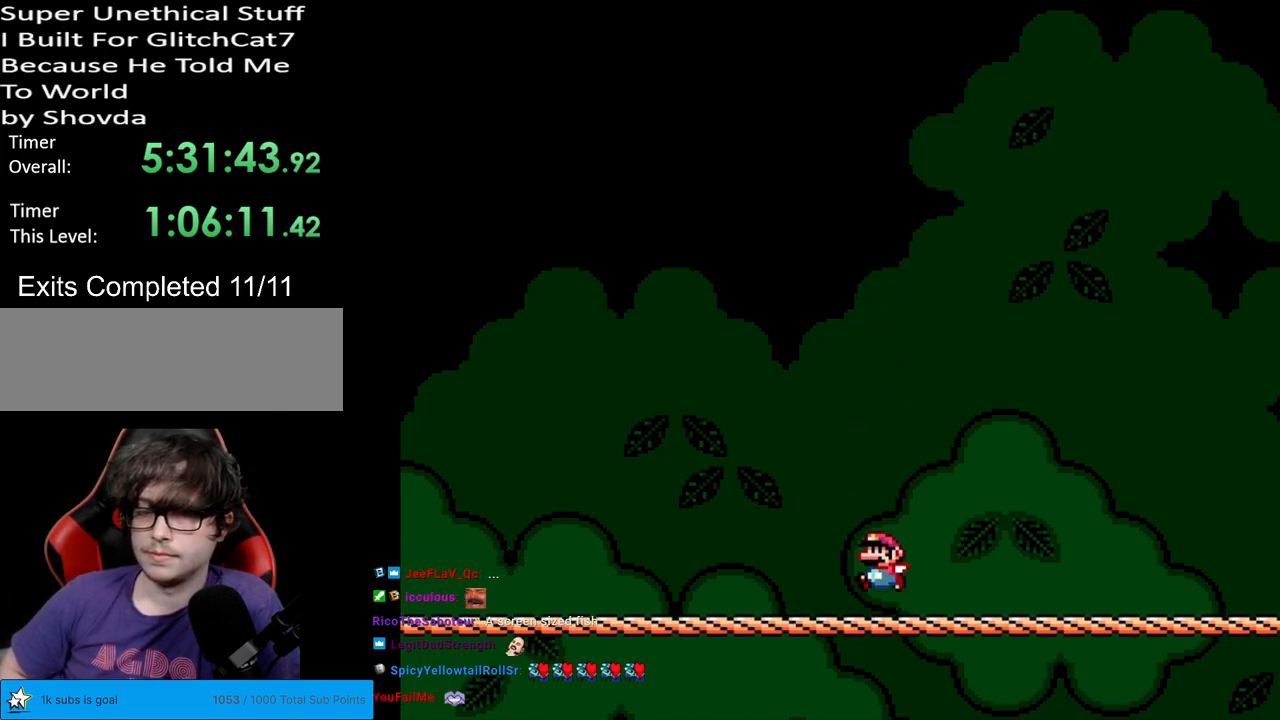
{"buttons": ["B", "Y"], "events": [[17, "B", "down"], [117, "DPAD_UP", "down"], [133, "DPAD_LEFT", "up"], [133, "DPAD_RIGHT", "down"], [133, "DPAD_UP", "up"], [167, "DPAD_RIGHT", "up"]]}
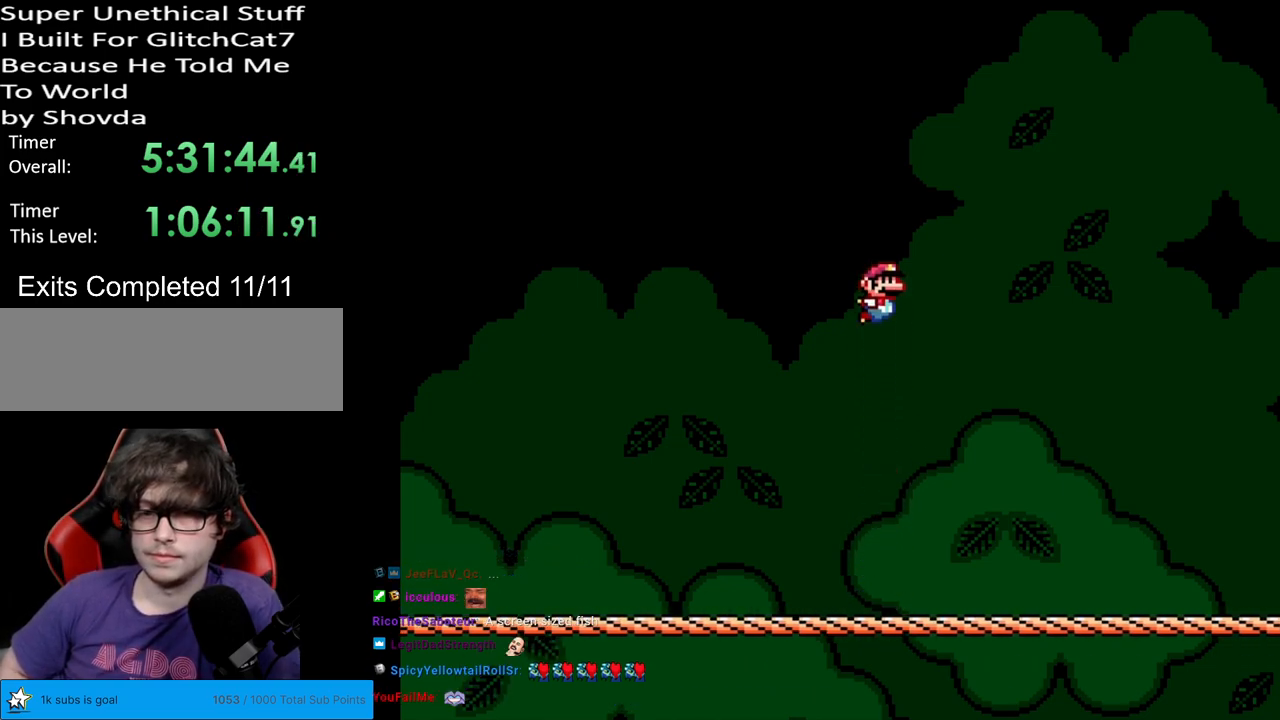
{"buttons": ["B", "Y", "DPAD_LEFT"], "events": [[100, "DPAD_LEFT", "down"]]}
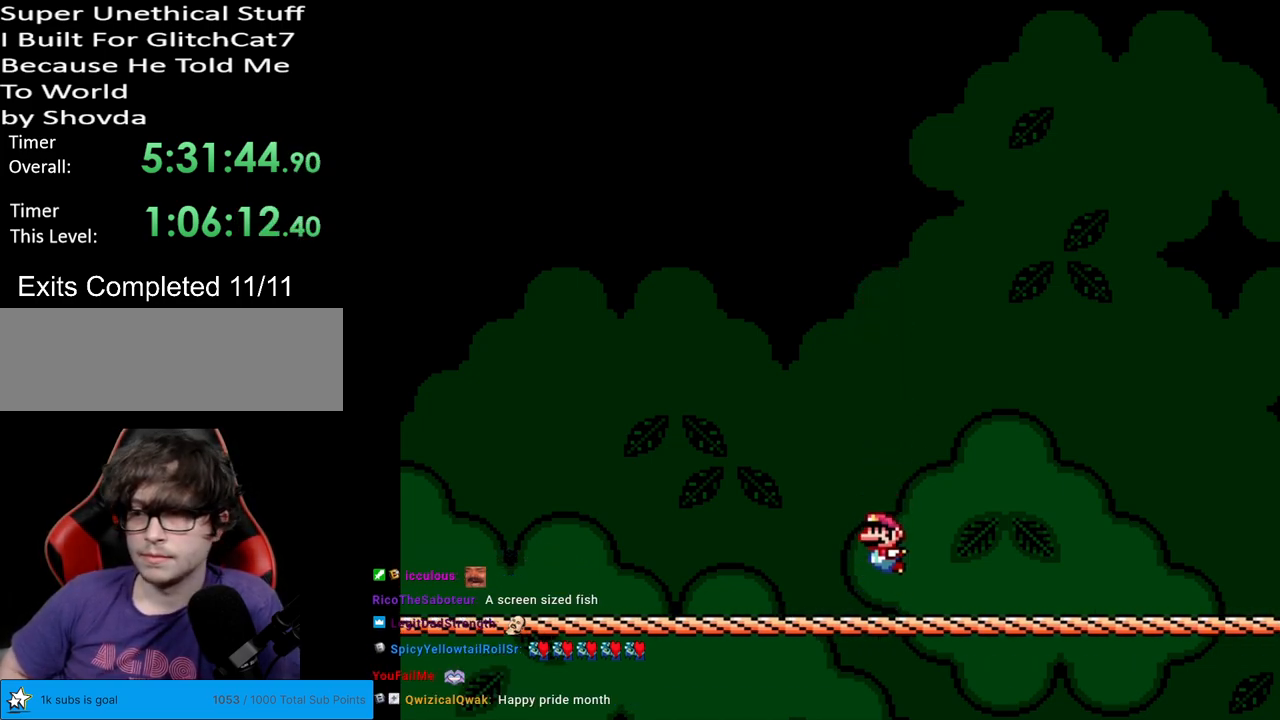
{"buttons": ["Y", "DPAD_LEFT"], "events": [[167, "B", "up"]]}
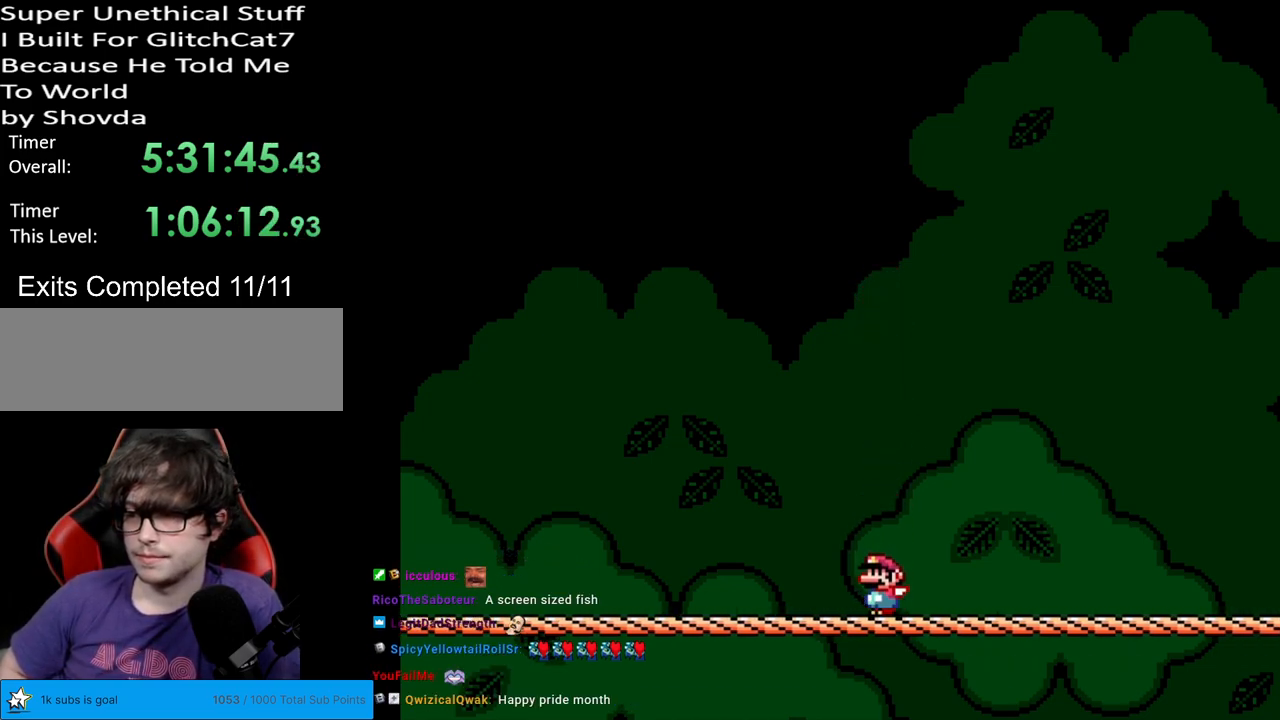
{"buttons": ["Y", "DPAD_LEFT"], "events": []}
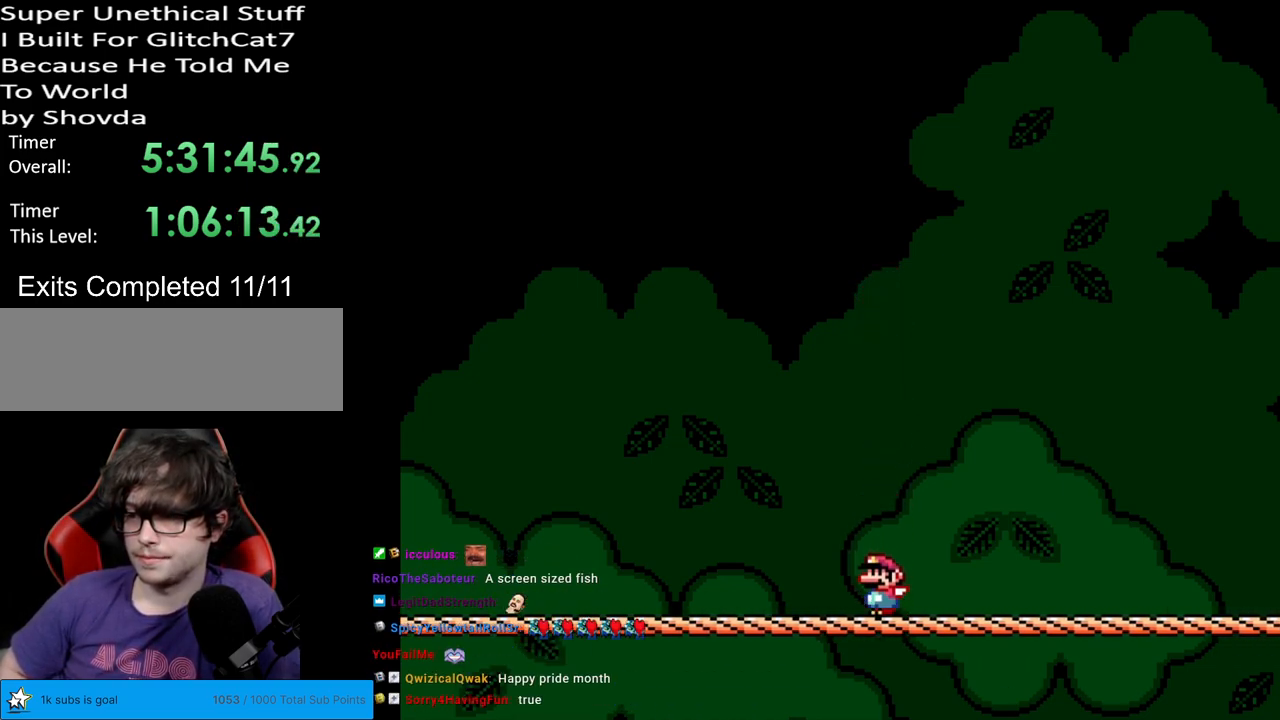
{"buttons": ["Y", "DPAD_LEFT"], "events": []}
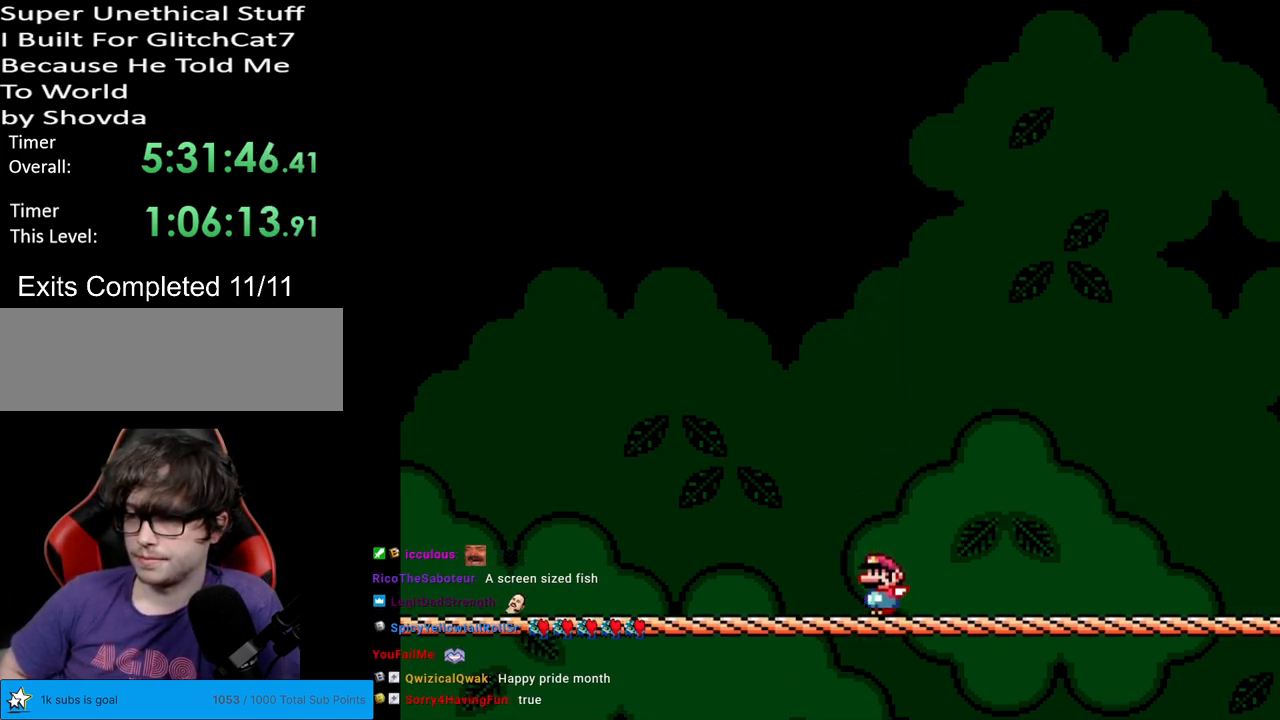
{"buttons": ["B", "Y", "DPAD_LEFT"], "events": [[150, "B", "down"]]}
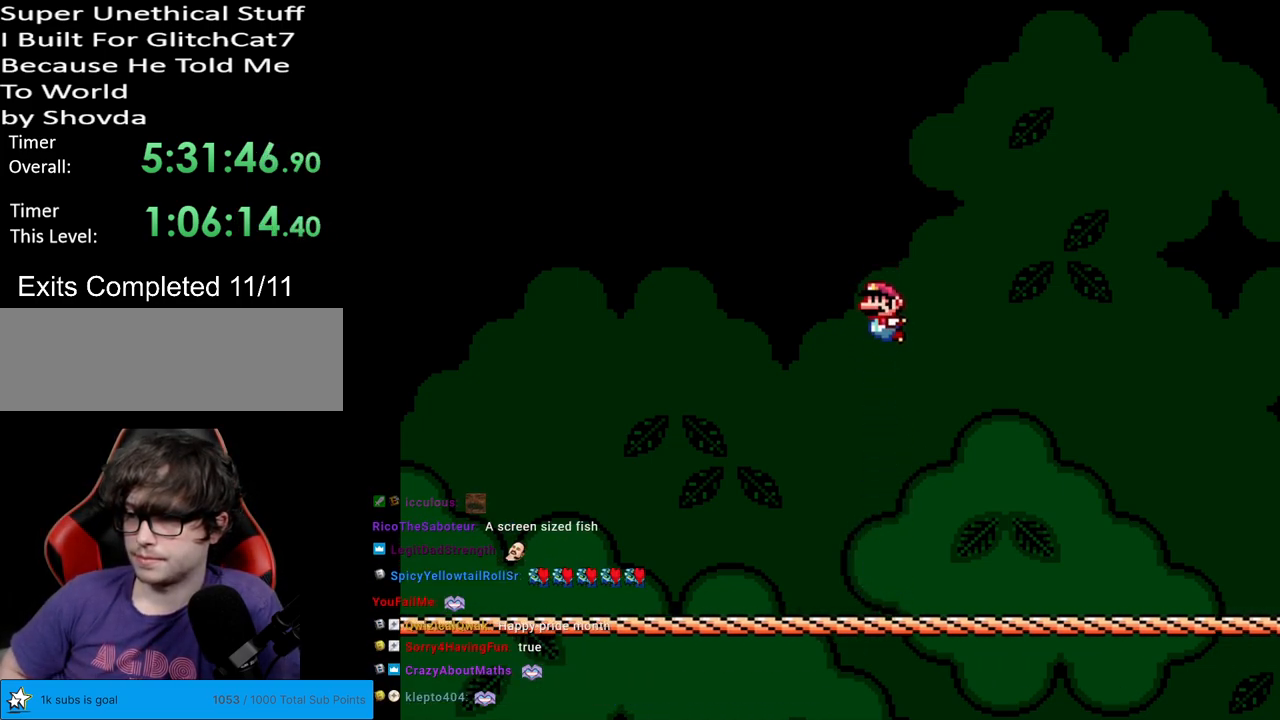
{"buttons": ["B", "Y", "DPAD_LEFT"], "events": []}
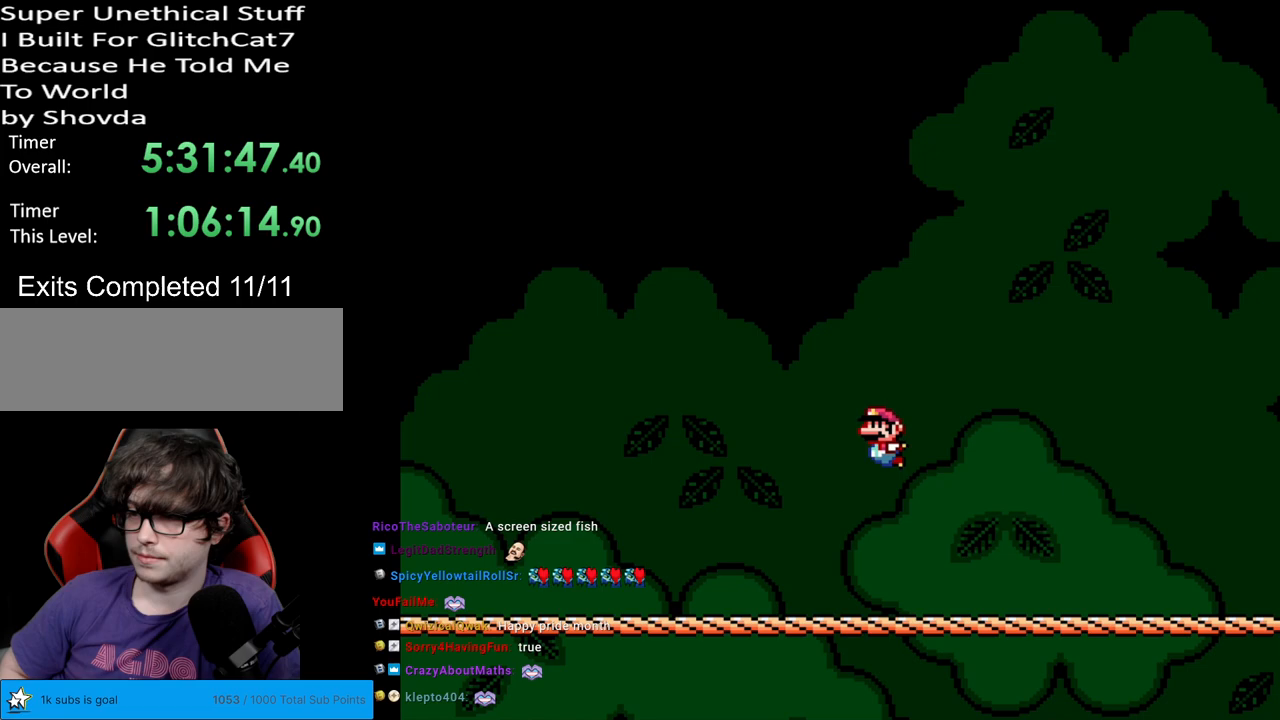
{"buttons": ["B", "Y", "DPAD_LEFT"], "events": [[67, "B", "up"], [250, "B", "down"]]}
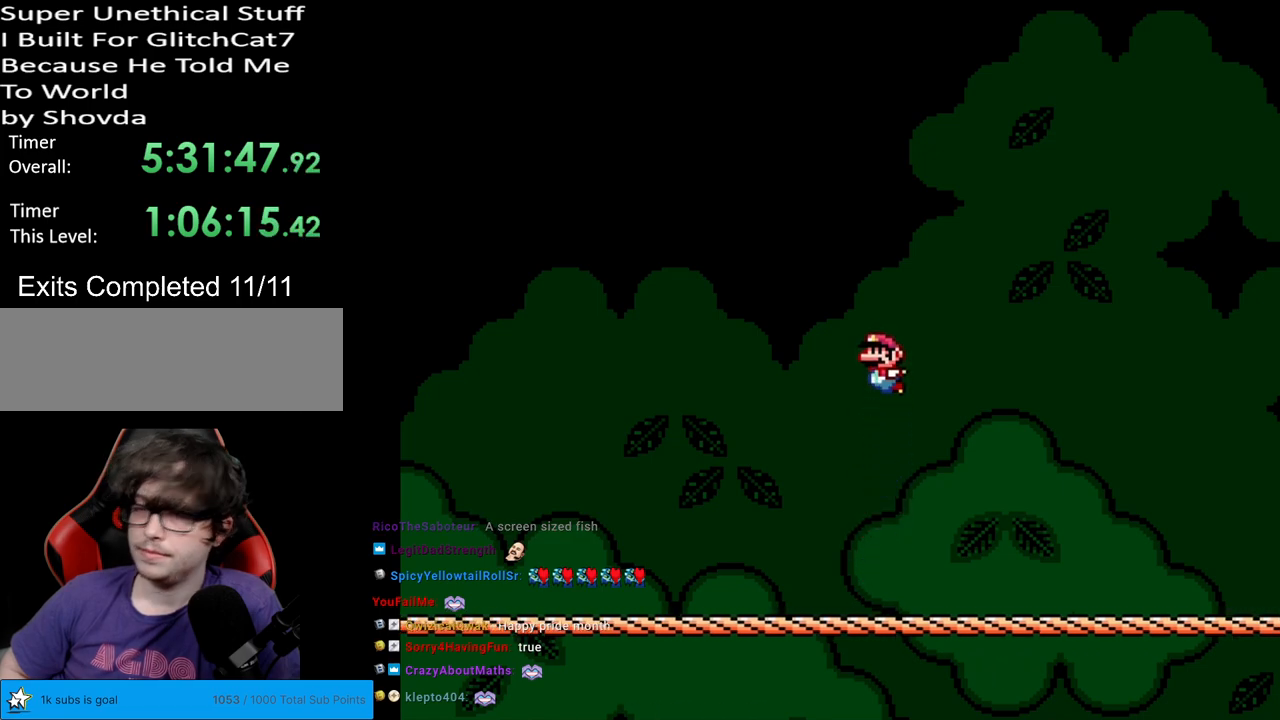
{"buttons": ["B", "Y", "DPAD_LEFT"], "events": []}
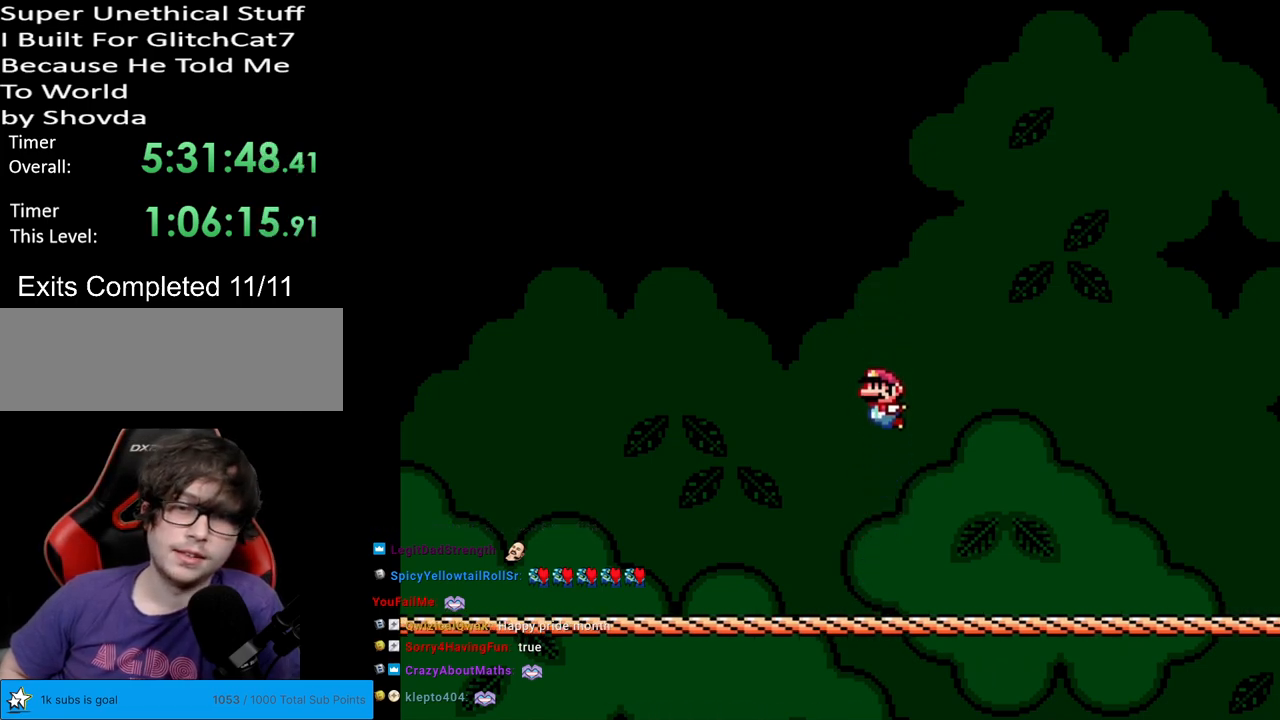
{"buttons": ["B", "Y", "DPAD_LEFT"], "events": [[217, "B", "up"], [367, "B", "down"]]}
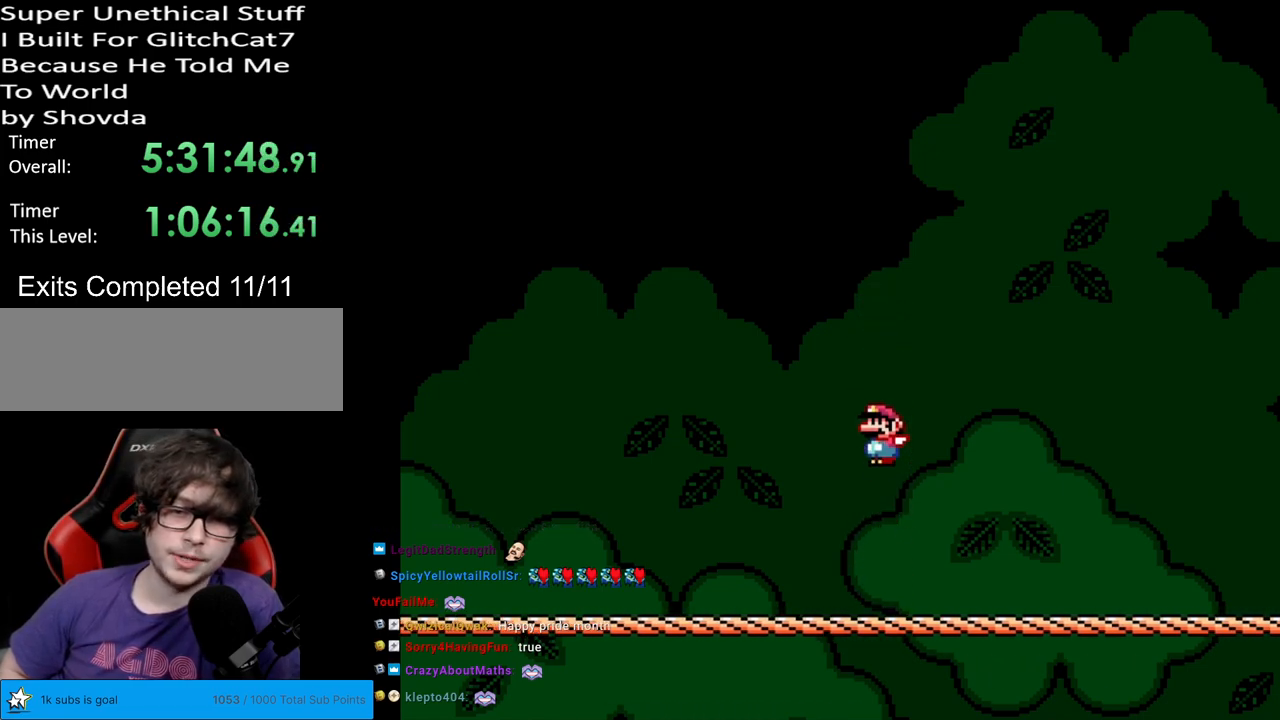
{"buttons": ["B", "Y", "DPAD_LEFT"], "events": []}
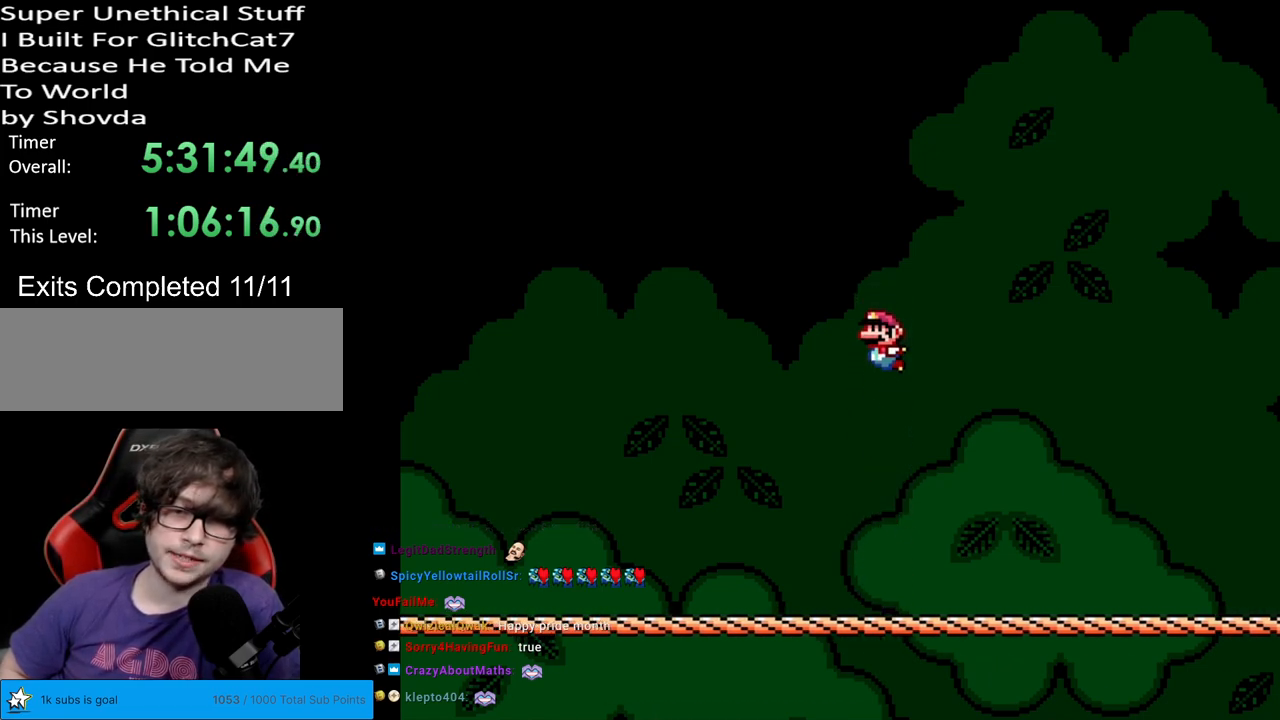
{"buttons": ["B", "Y", "DPAD_LEFT"], "events": [[267, "B", "up"], [450, "B", "down"]]}
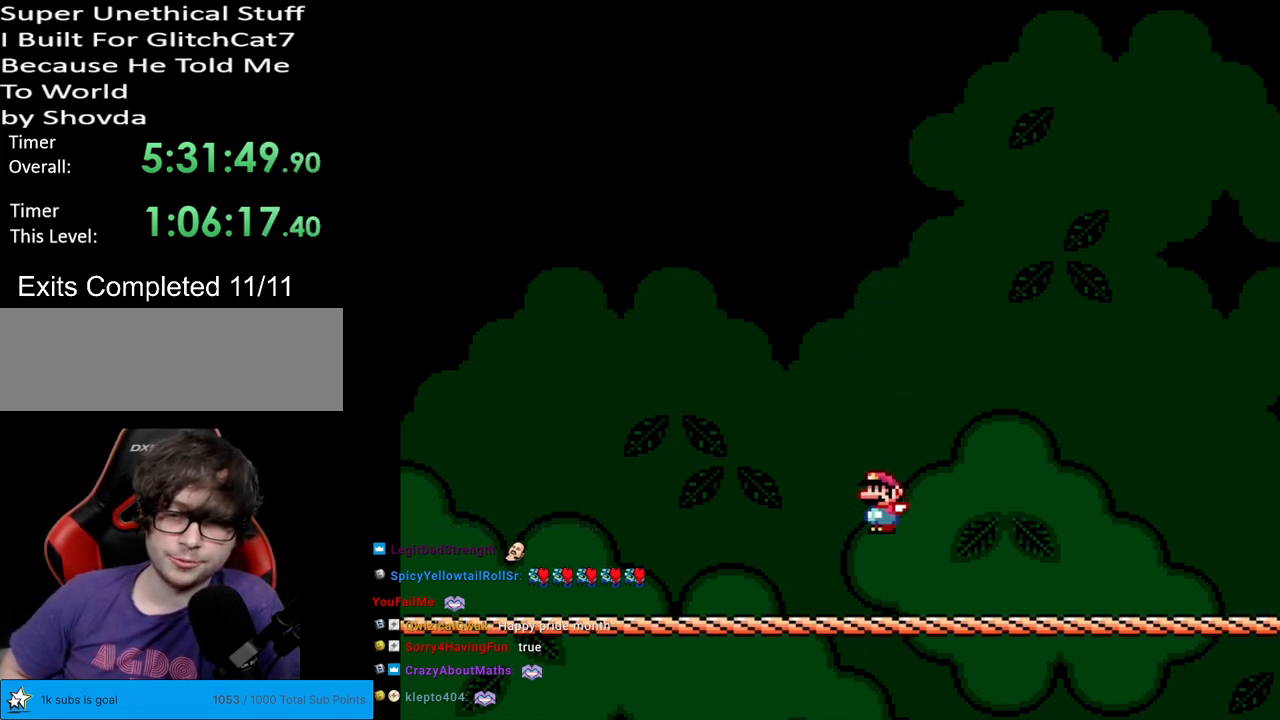
{"buttons": ["B", "Y", "DPAD_LEFT"], "events": []}
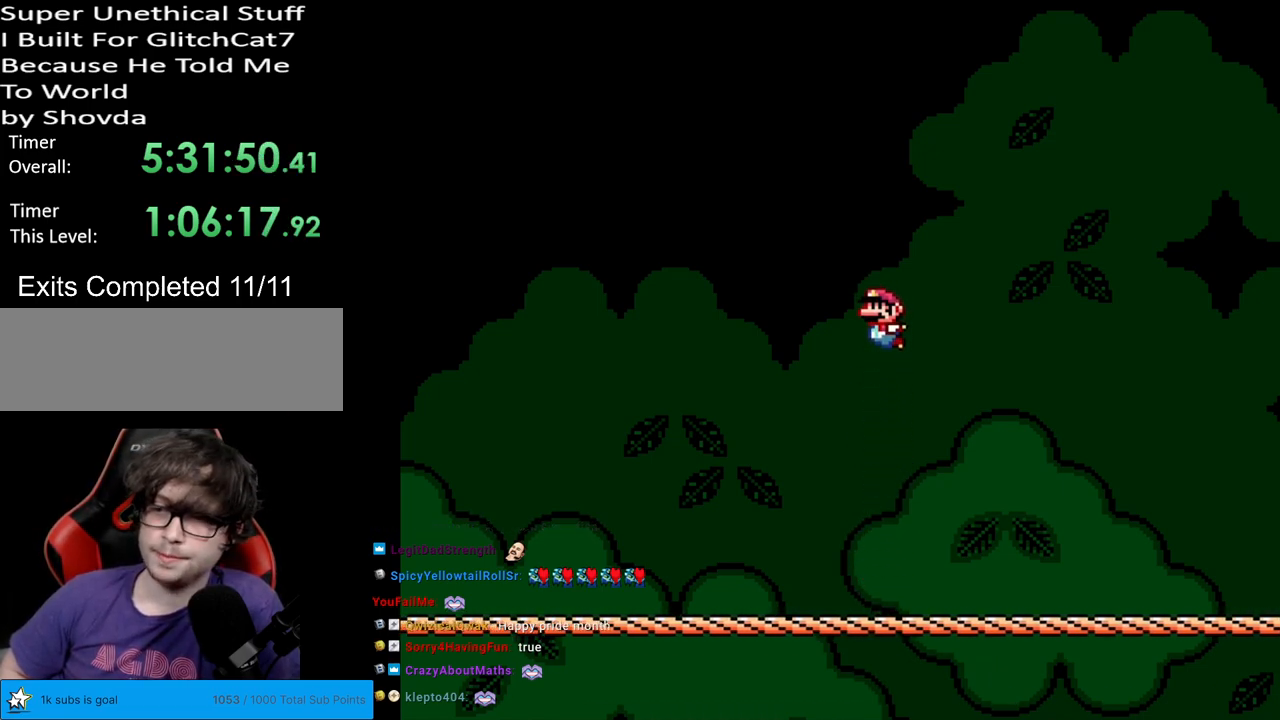
{"buttons": ["Y", "DPAD_LEFT"], "events": [[467, "B", "up"]]}
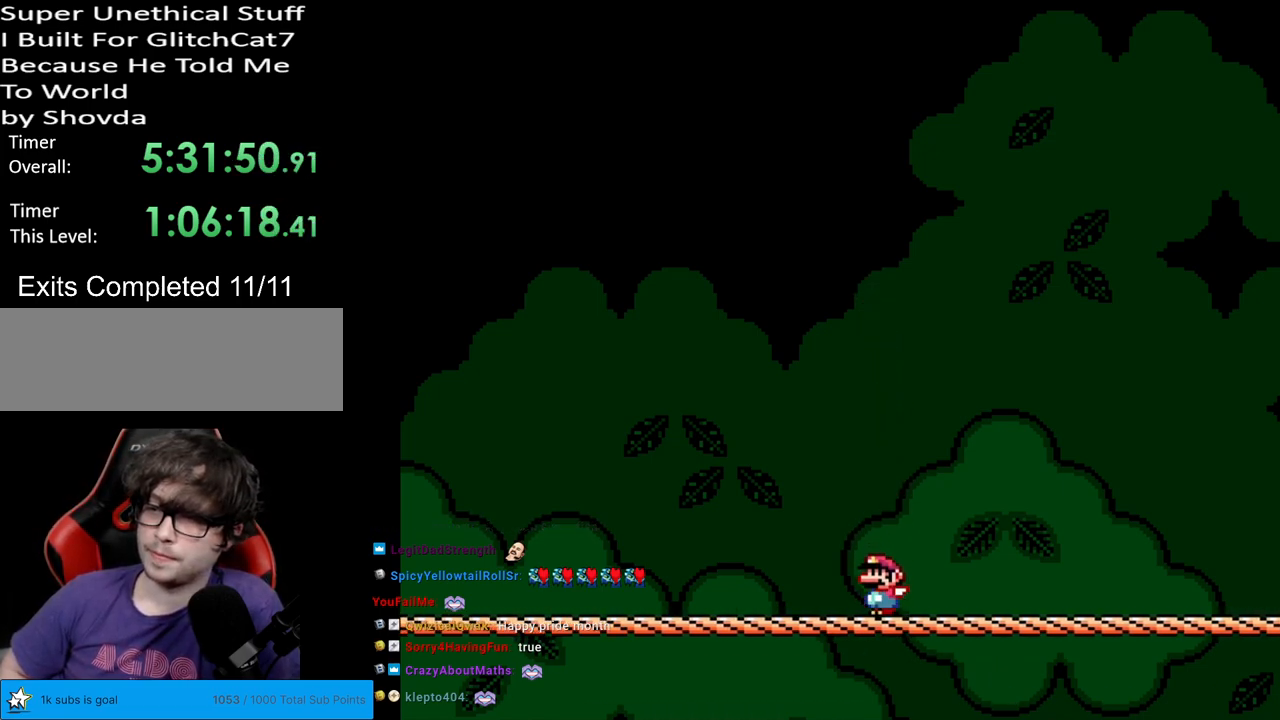
{"buttons": ["B", "Y", "DPAD_LEFT"], "events": [[50, "B", "down"]]}
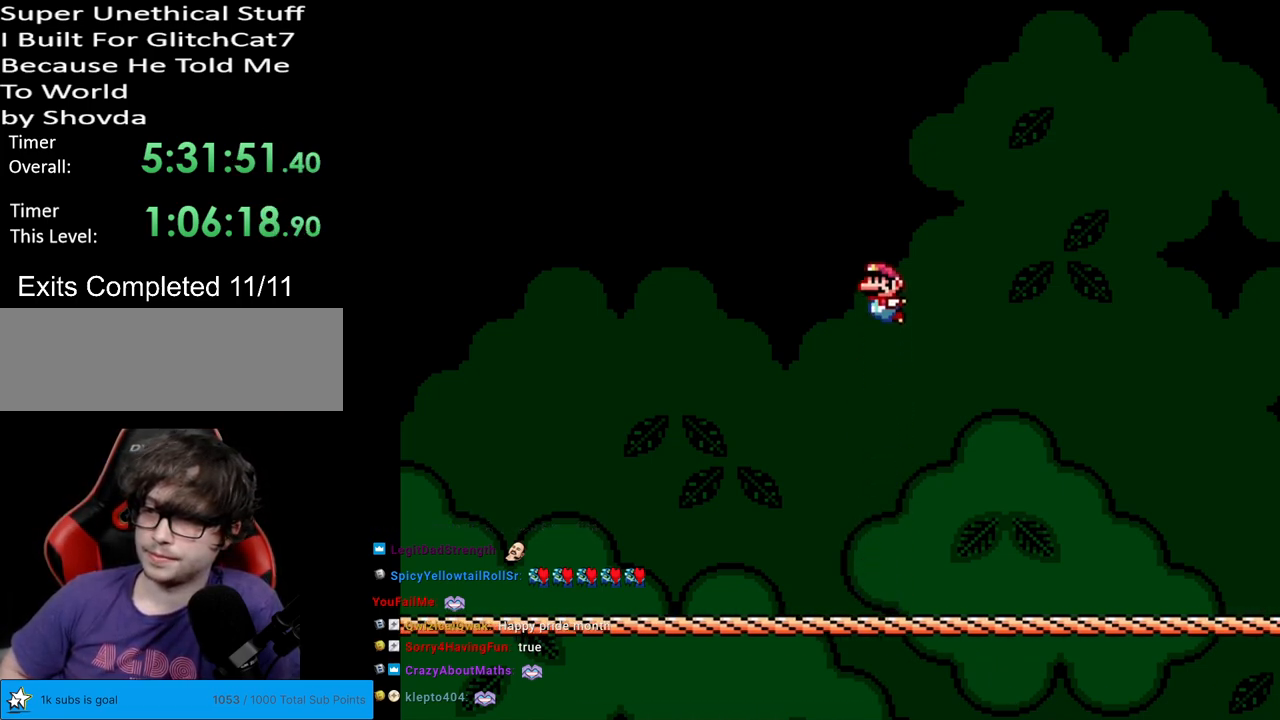
{"buttons": ["Y", "DPAD_LEFT"], "events": [[483, "B", "up"]]}
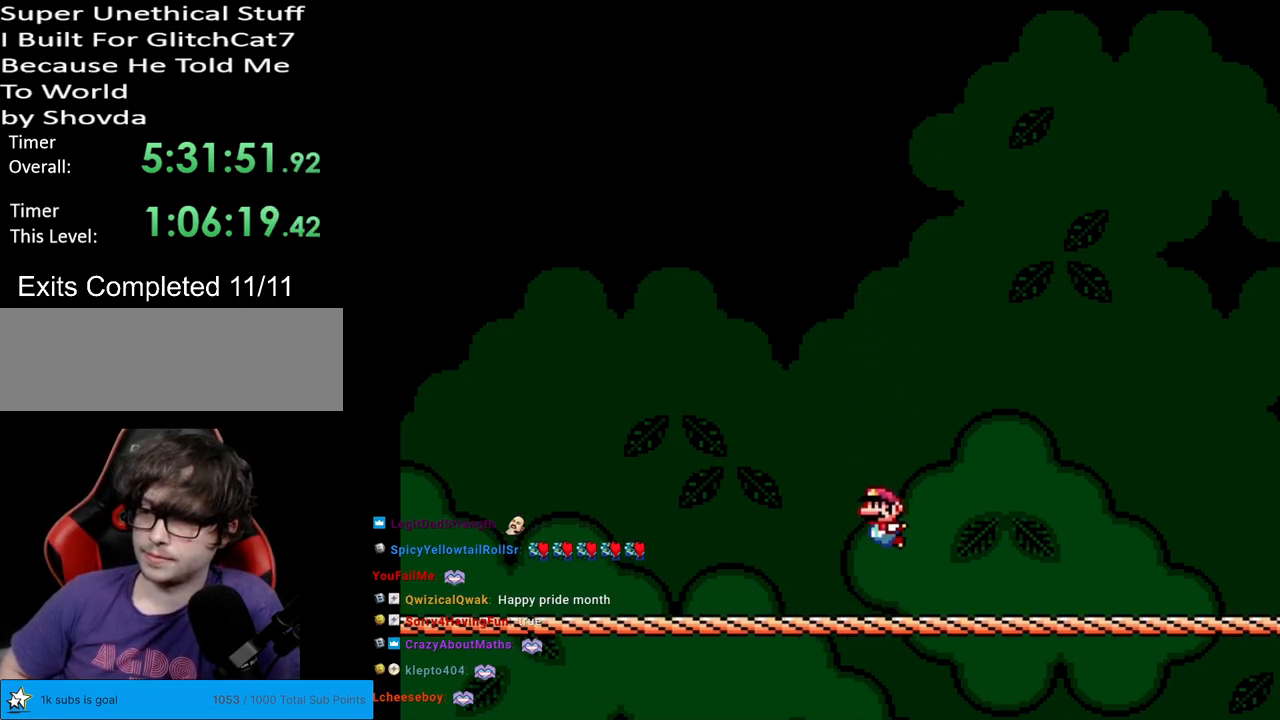
{"buttons": ["B", "Y", "DPAD_LEFT"], "events": [[150, "B", "down"]]}
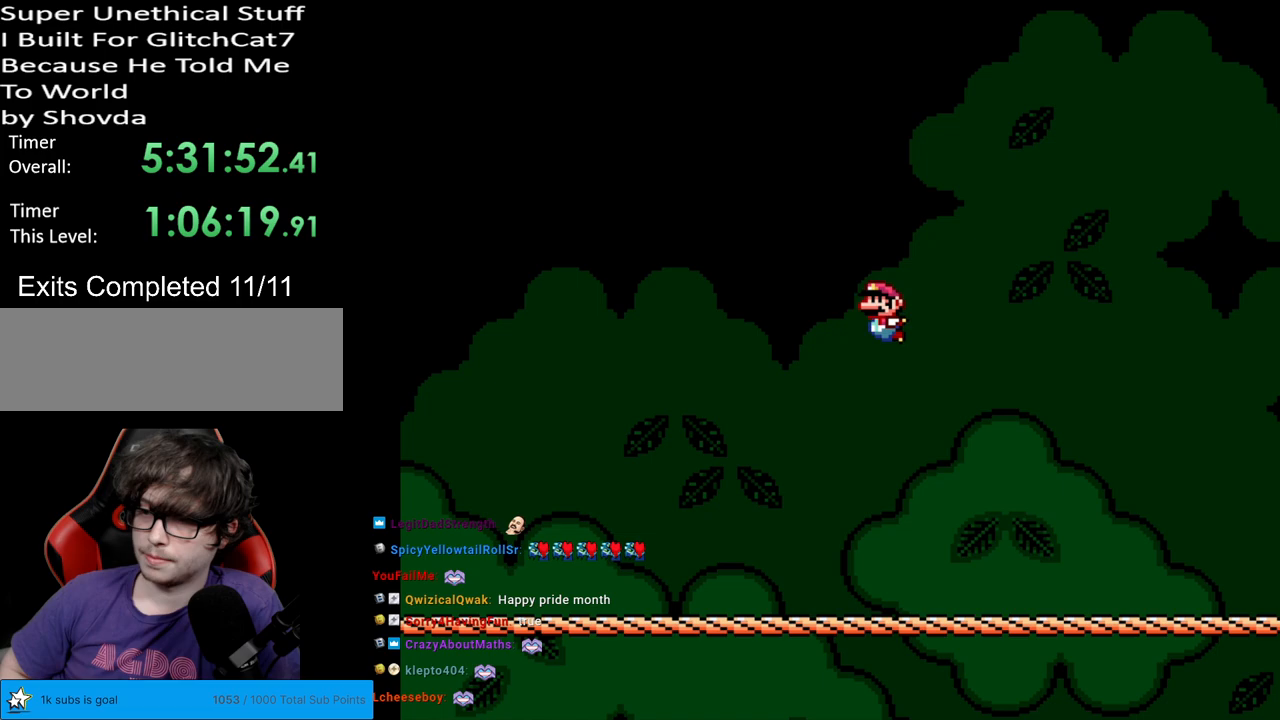
{"buttons": ["B", "Y", "DPAD_LEFT"], "events": []}
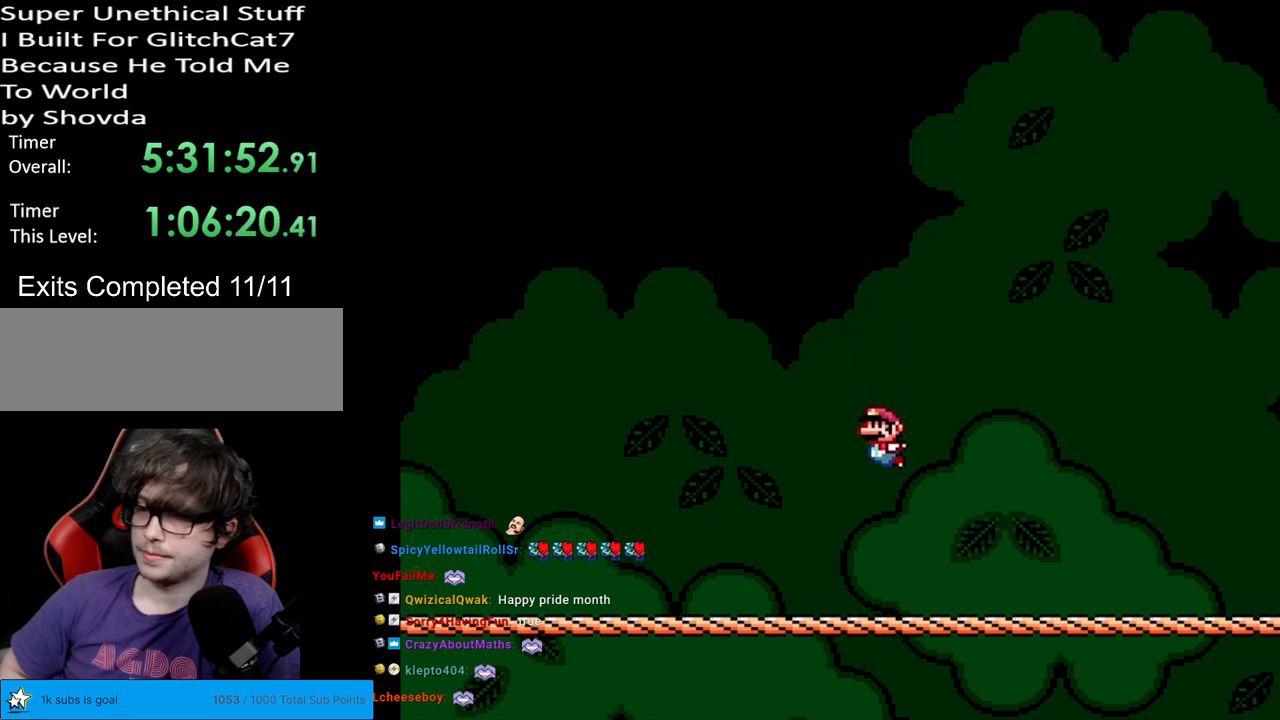
{"buttons": ["B", "Y", "DPAD_LEFT"], "events": [[50, "B", "up"], [217, "B", "down"]]}
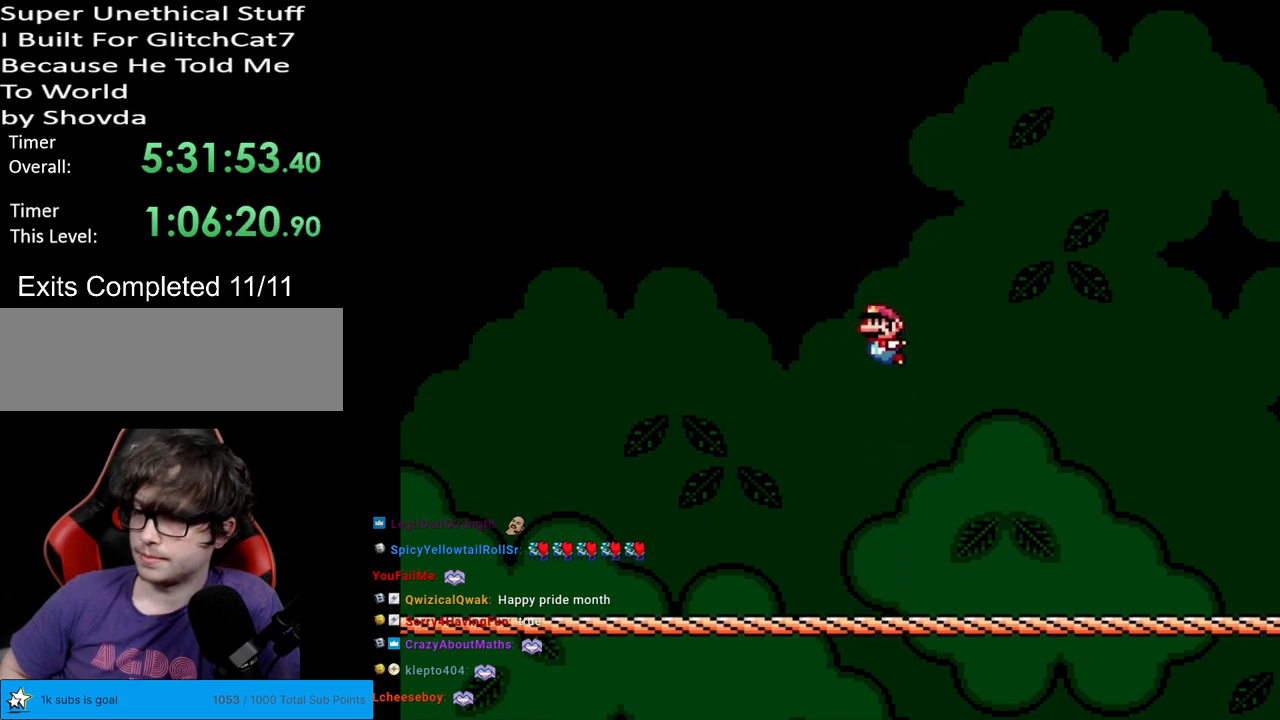
{"buttons": ["B", "Y", "DPAD_LEFT"], "events": []}
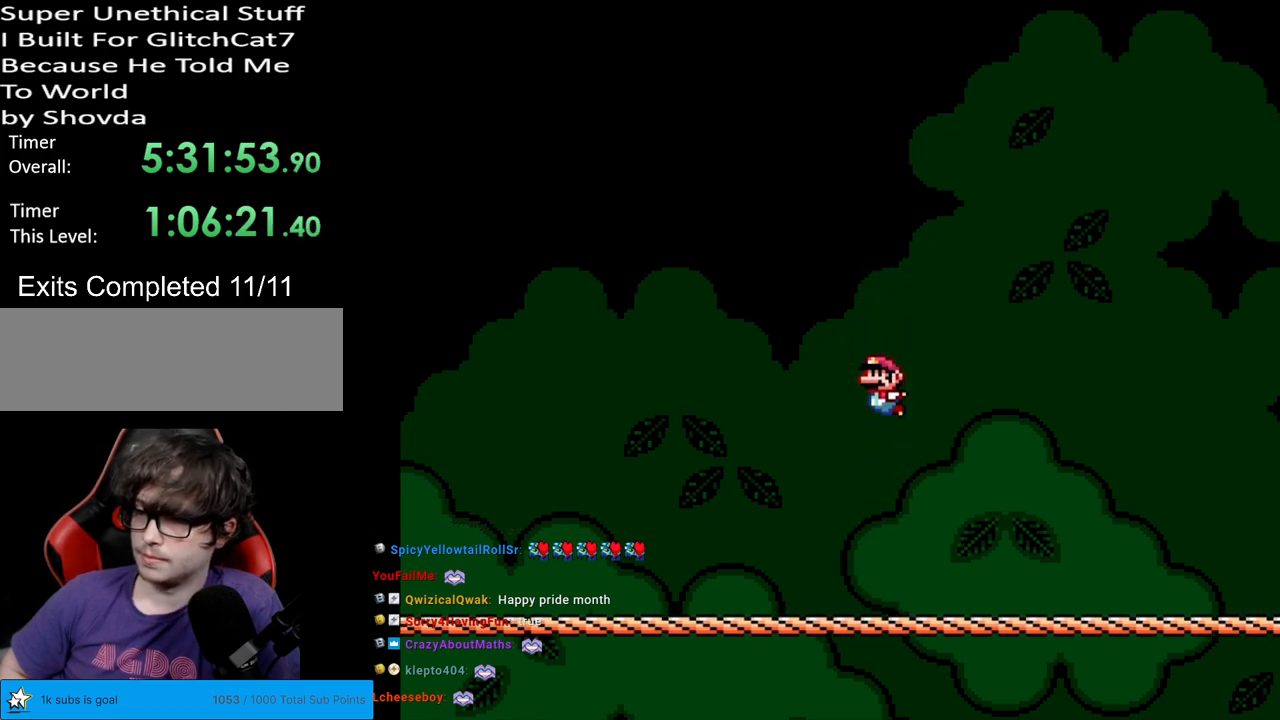
{"buttons": ["B", "Y", "DPAD_LEFT"], "events": [[100, "B", "up"], [283, "B", "down"]]}
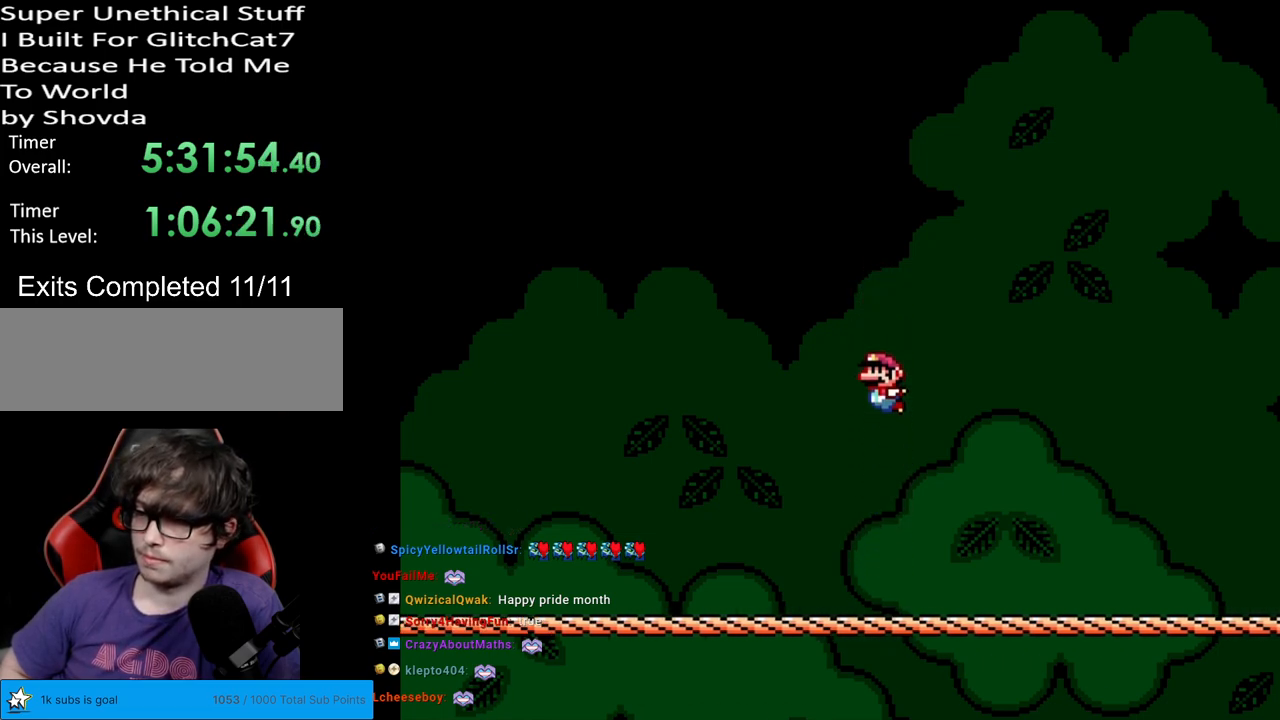
{"buttons": ["B", "Y", "DPAD_LEFT"], "events": []}
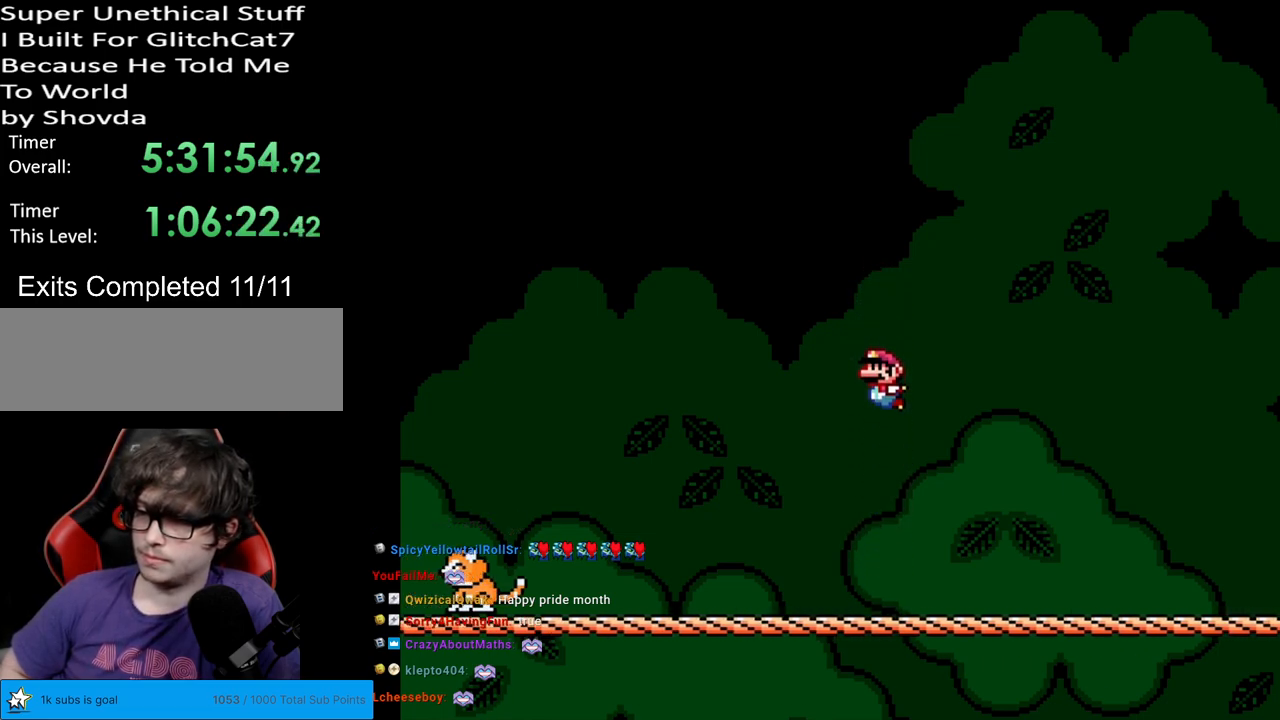
{"buttons": ["Y", "DPAD_LEFT"], "events": [[217, "B", "up"]]}
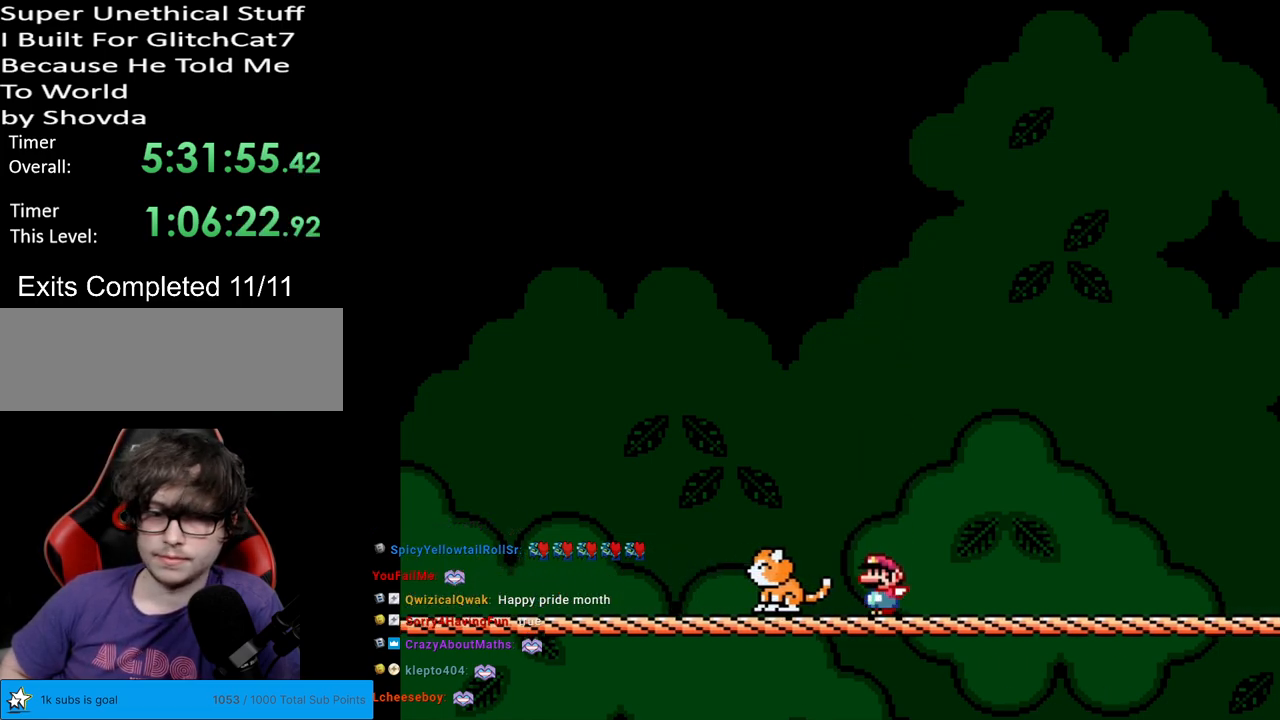
{"buttons": ["Y", "DPAD_LEFT"], "events": []}
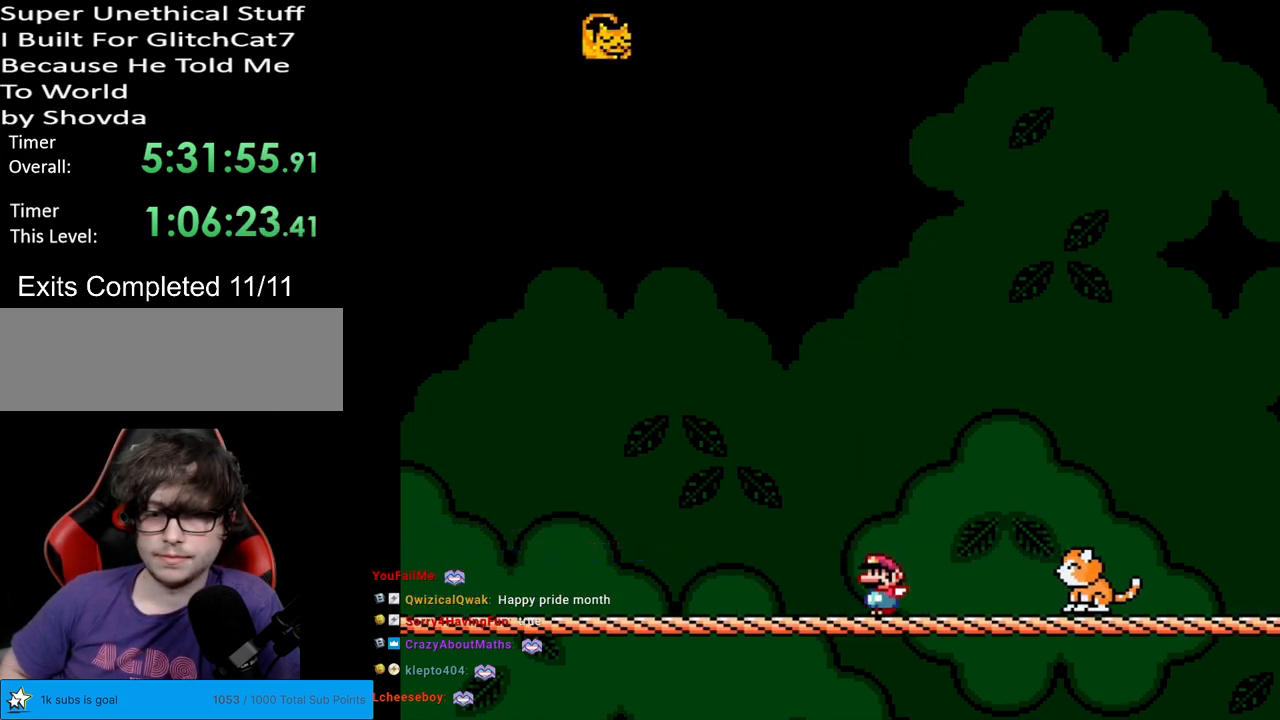
{"buttons": ["Y", "DPAD_LEFT"], "events": []}
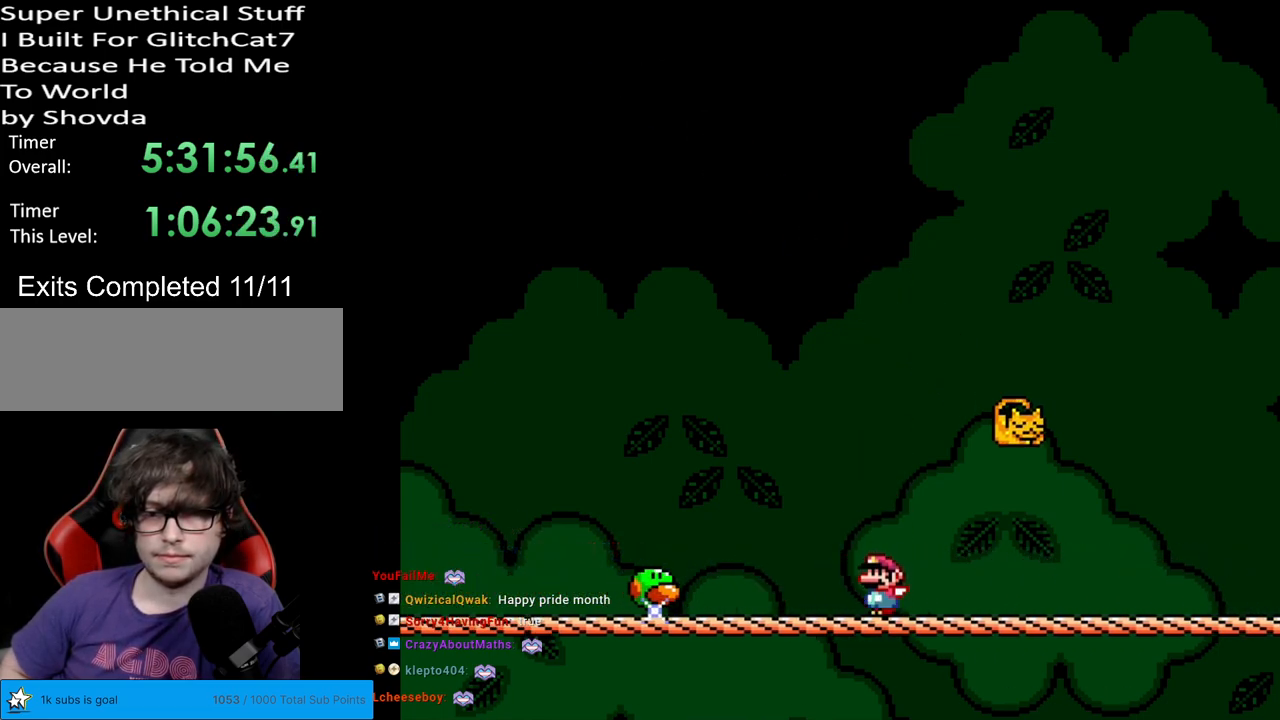
{"buttons": ["Y", "DPAD_LEFT"], "events": [[100, "DPAD_LEFT", "up"], [100, "DPAD_UP", "down"], [117, "DPAD_RIGHT", "down"], [117, "DPAD_UP", "up"], [283, "DPAD_RIGHT", "up"], [317, "DPAD_LEFT", "down"]]}
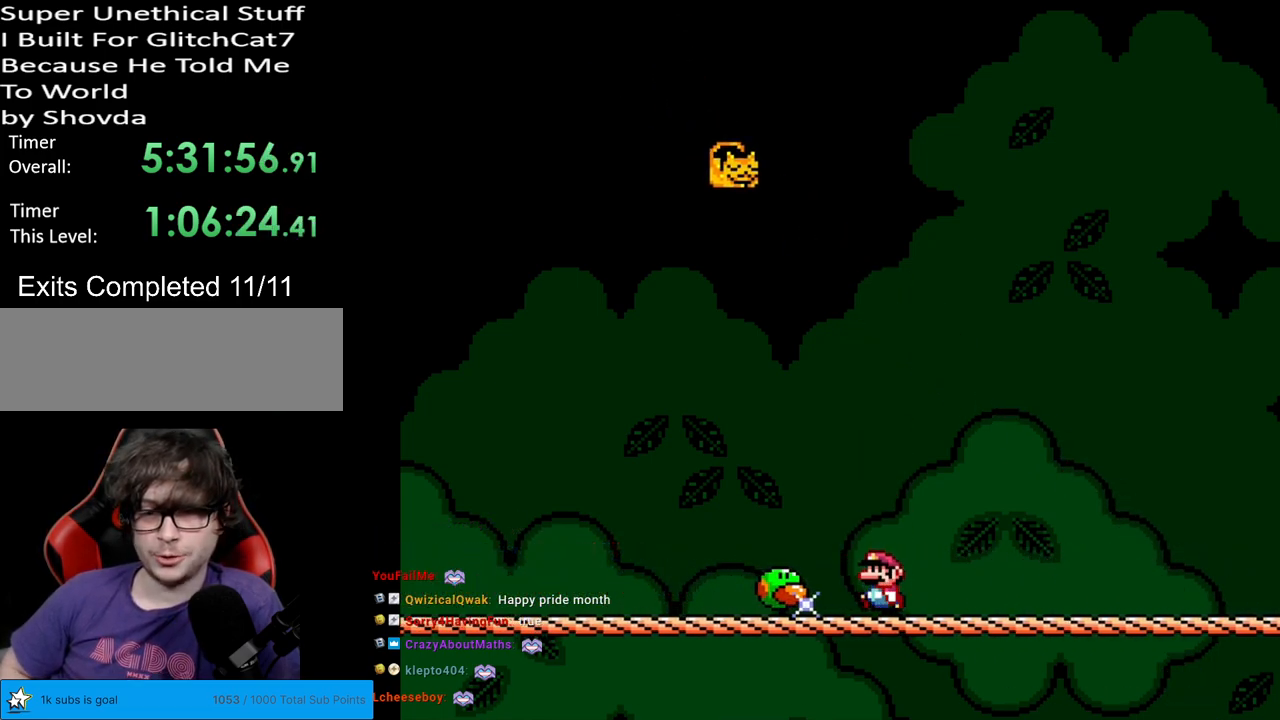
{"buttons": [], "events": [[317, "DPAD_LEFT", "up"], [350, "Y", "up"]]}